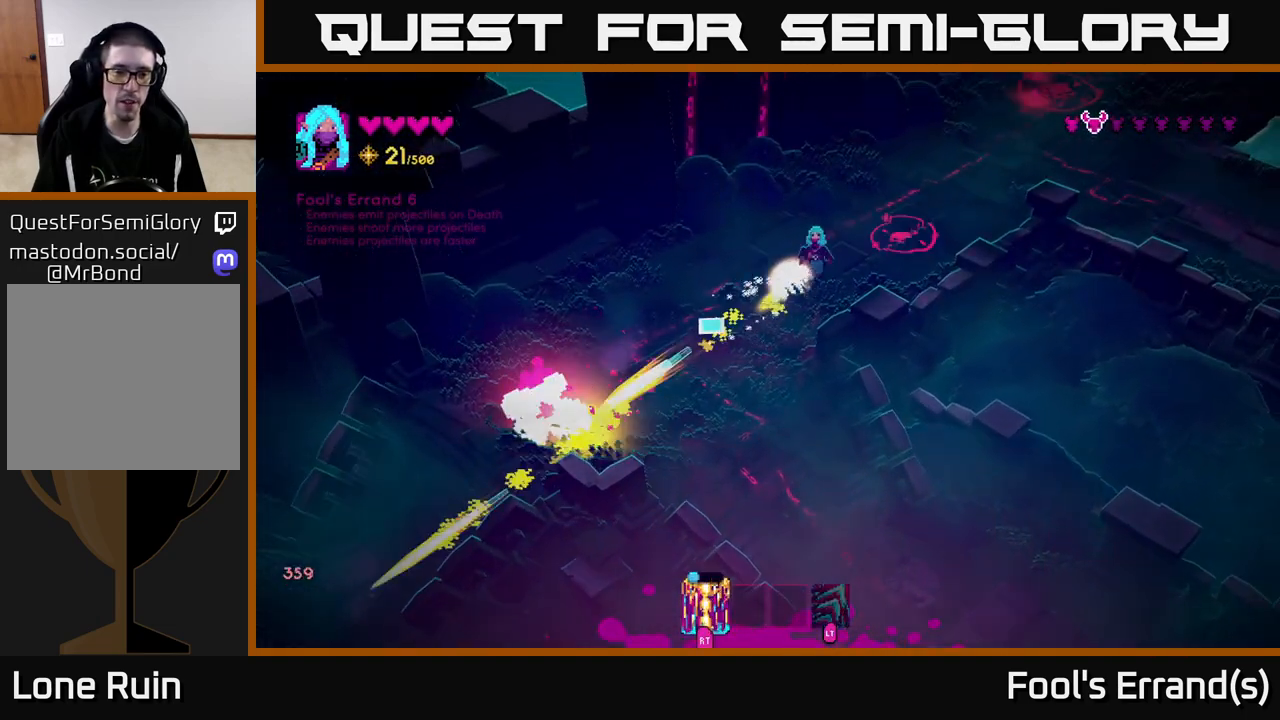
Gameplay with a controller (Xbox layout); each line is a JSON object with the inputs held at the frame after it. "events" lists button and stick changes between this image and that frame as [ms after this image, input, new state], when the widget could be followed in between. Not read: L3 R3.
{"buttons": ["L2"], "left_stick": "down-left", "right_stick": "center", "events": [[133, "left_stick", "center"], [217, "left_stick", "down"], [317, "left_stick", "left"], [467, "right_stick", "center"], [483, "L2", "down"], [483, "left_stick", "down-left"]]}
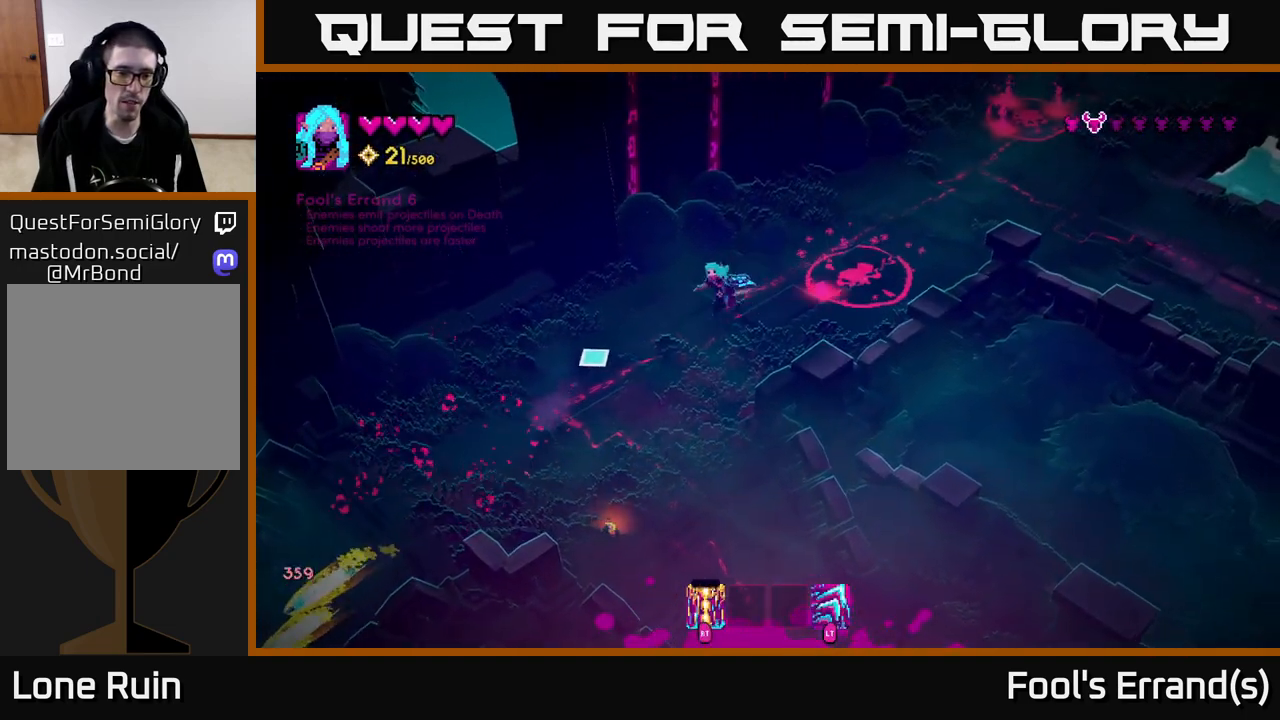
{"buttons": [], "left_stick": "down-right", "right_stick": "up-right", "events": [[33, "right_stick", "up-right"], [117, "L2", "up"], [333, "left_stick", "down-right"]]}
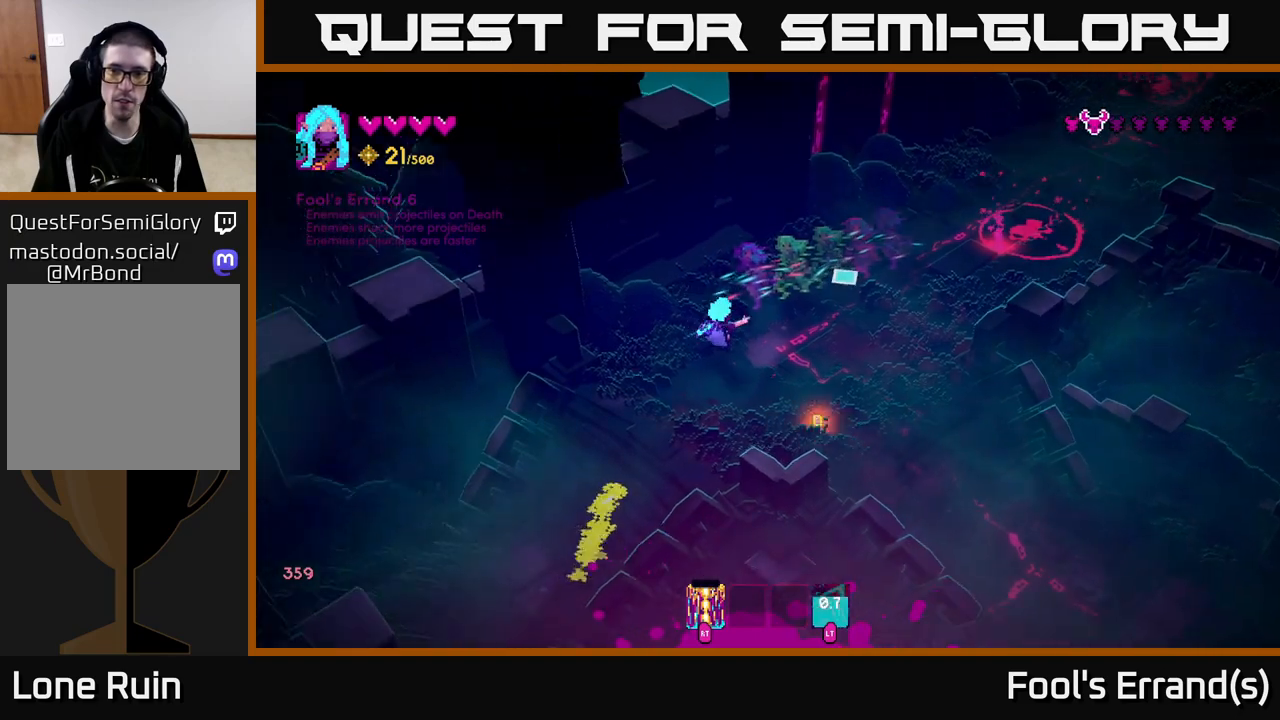
{"buttons": ["R2"], "left_stick": "up-right", "right_stick": "up-right", "events": [[183, "left_stick", "up-right"], [417, "R2", "down"]]}
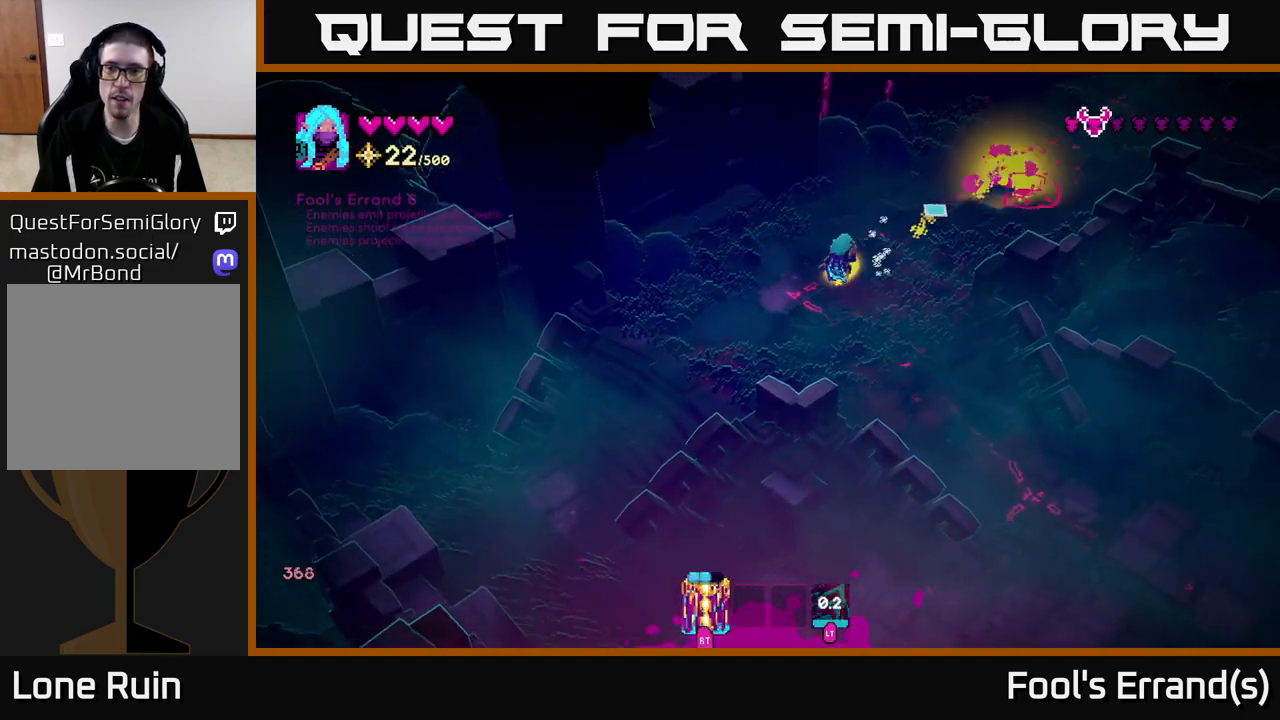
{"buttons": [], "left_stick": "up", "right_stick": "up-right", "events": [[33, "R2", "up"], [33, "left_stick", "center"], [217, "left_stick", "left"], [467, "left_stick", "up"]]}
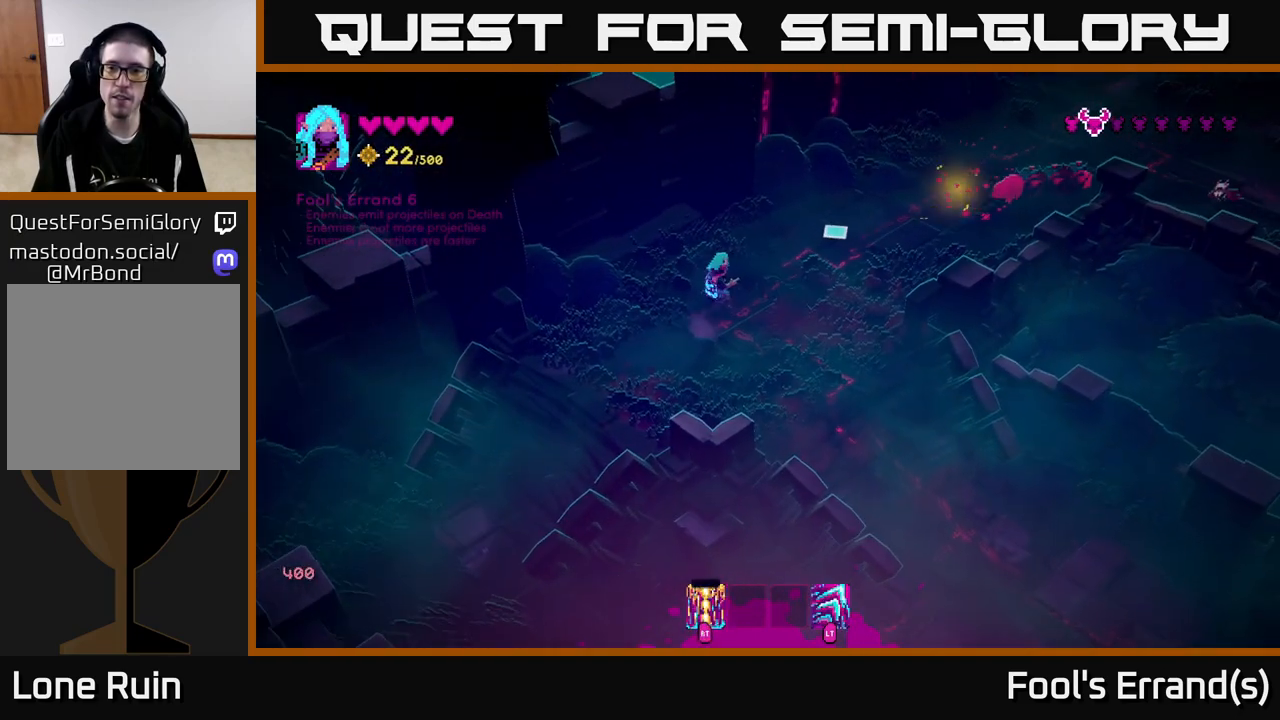
{"buttons": [], "left_stick": "up-right", "right_stick": "up-right", "events": [[17, "left_stick", "up-right"]]}
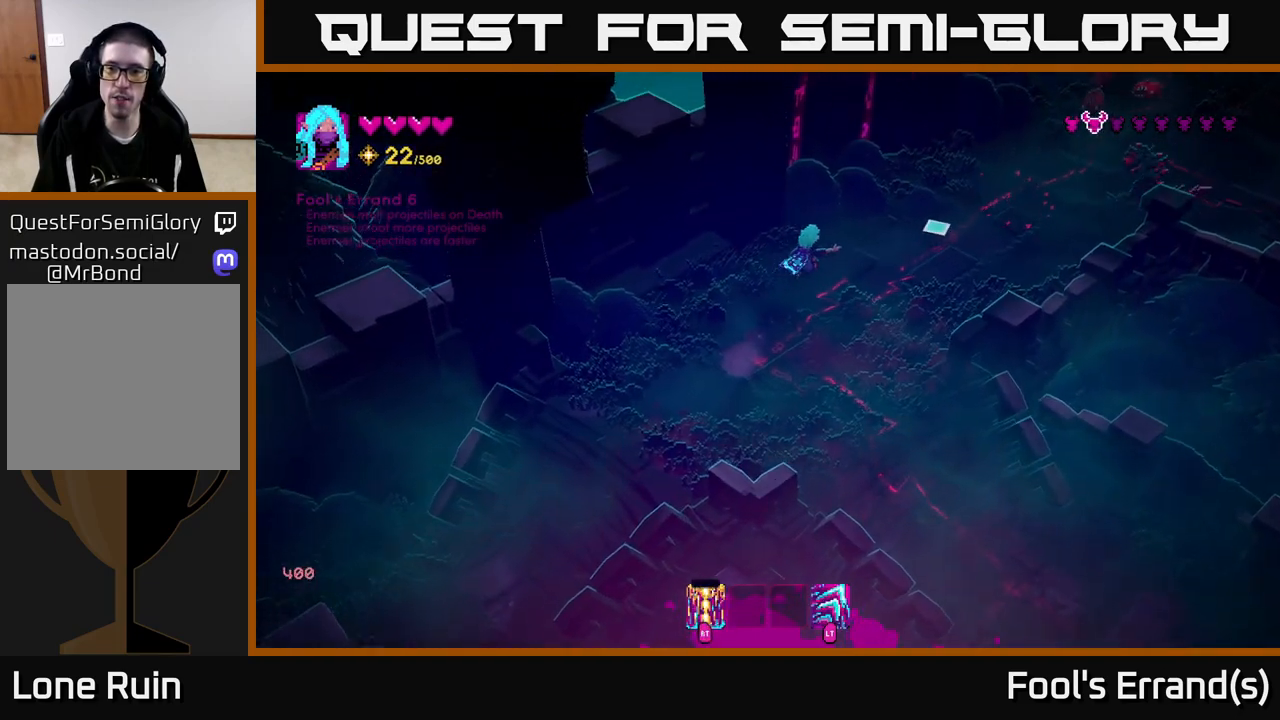
{"buttons": [], "left_stick": "down-right", "right_stick": "up-right", "events": [[250, "left_stick", "center"], [433, "left_stick", "down-right"]]}
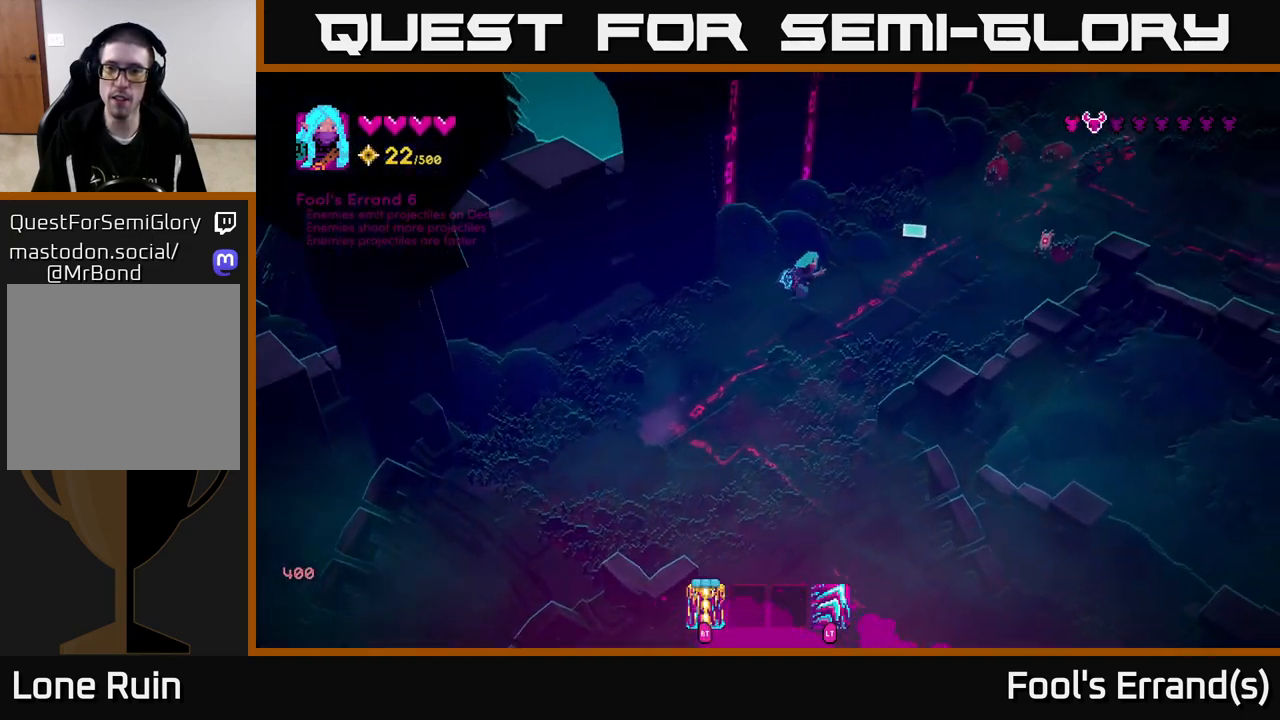
{"buttons": [], "left_stick": "left", "right_stick": "up-right", "events": [[100, "R2", "down"], [133, "left_stick", "down"], [217, "R2", "up"], [283, "left_stick", "down-left"], [450, "left_stick", "left"]]}
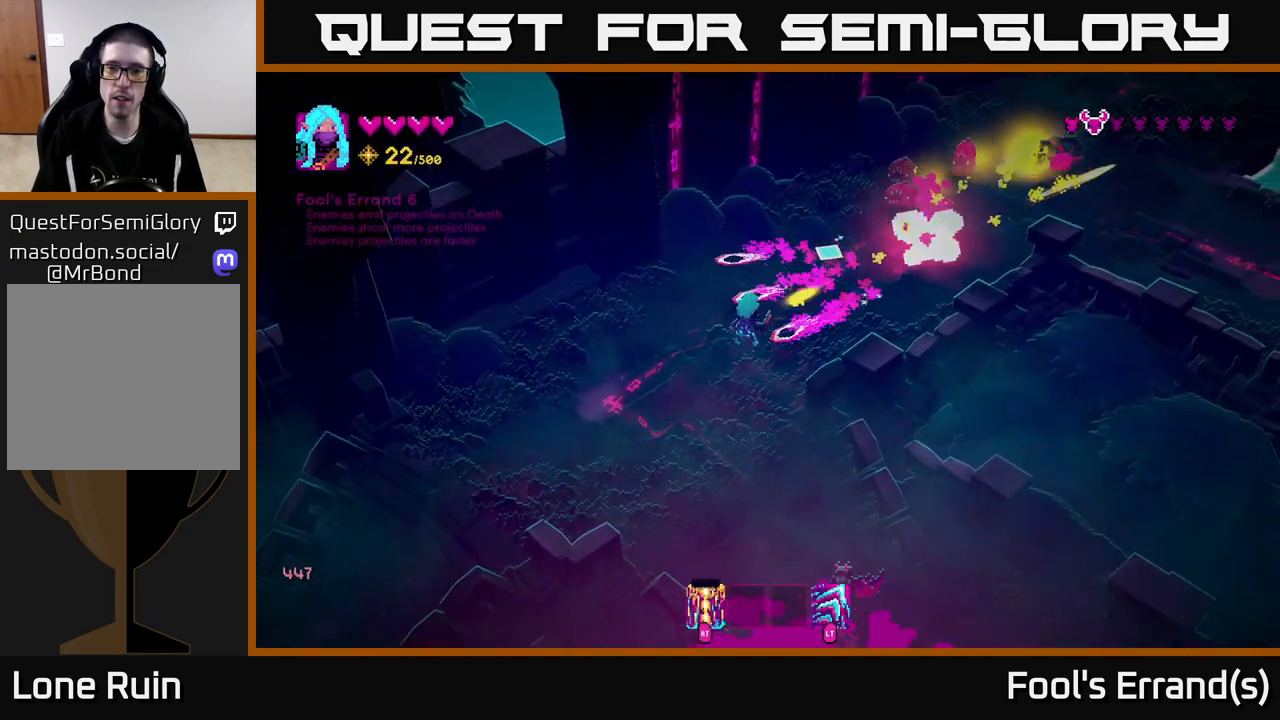
{"buttons": [], "left_stick": "down-left", "right_stick": "up-right", "events": [[50, "L2", "down"], [183, "L2", "up"], [200, "left_stick", "down-left"]]}
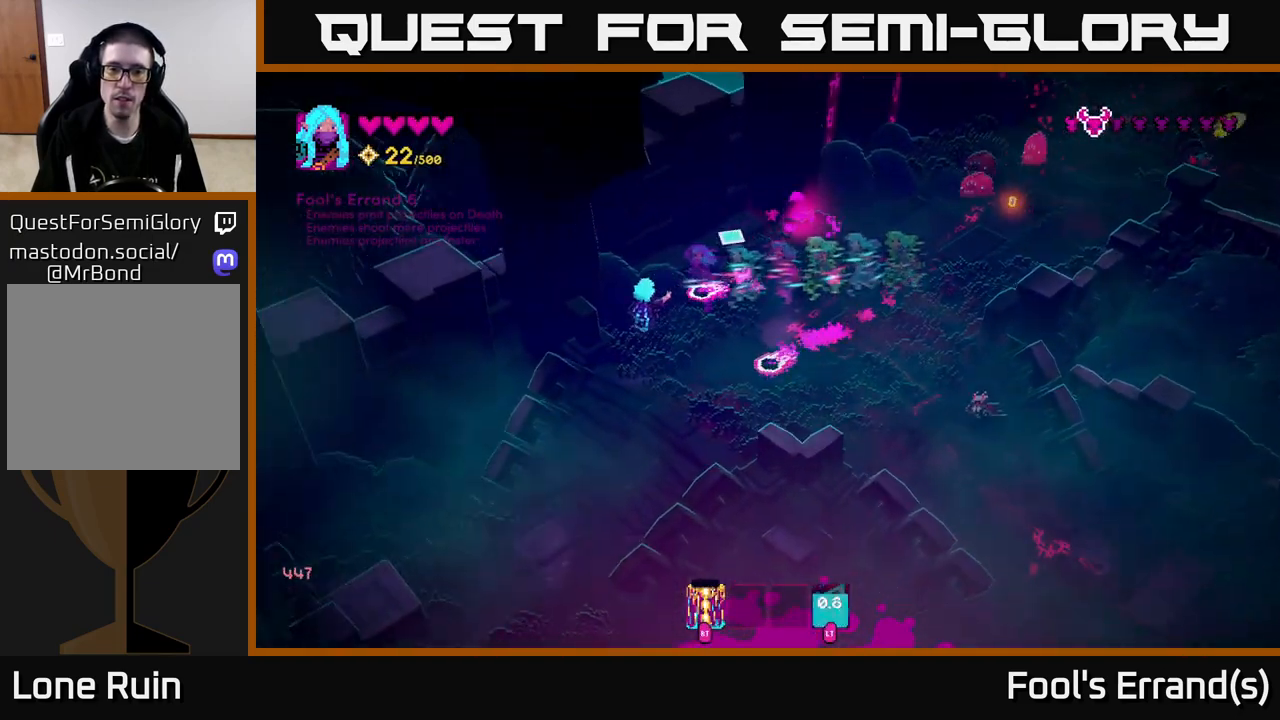
{"buttons": [], "left_stick": "up-right", "right_stick": "up-right", "events": [[33, "left_stick", "down"], [400, "left_stick", "right"], [467, "left_stick", "up-right"]]}
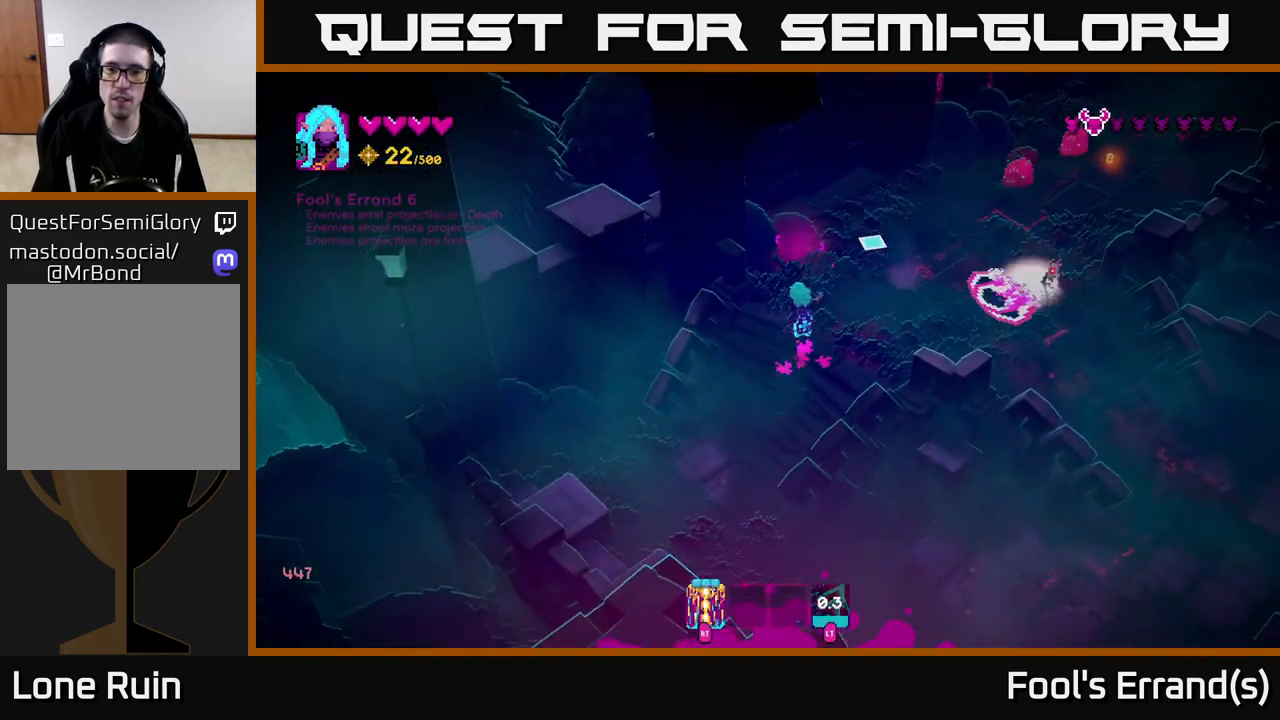
{"buttons": [], "left_stick": "down-left", "right_stick": "up-right", "events": [[133, "R2", "down"], [167, "left_stick", "center"], [233, "R2", "up"], [233, "left_stick", "down-left"]]}
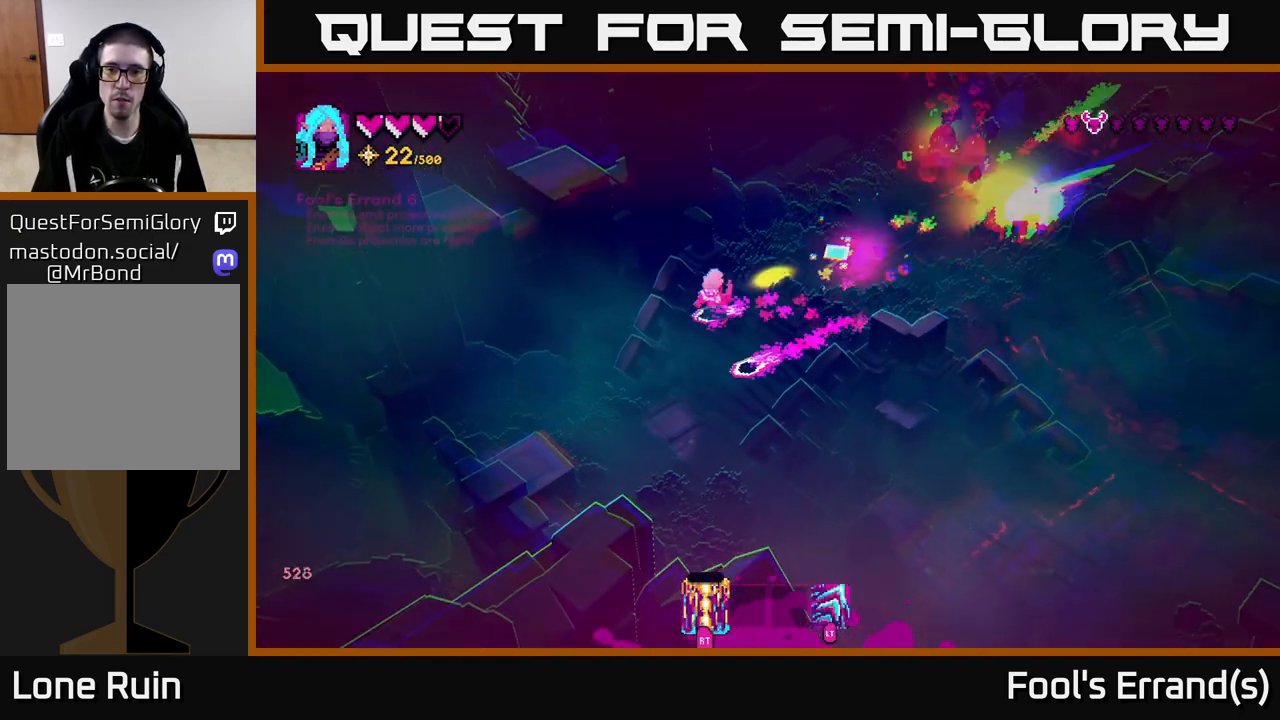
{"buttons": [], "left_stick": "up-right", "right_stick": "up-right", "events": [[150, "left_stick", "down-right"], [250, "left_stick", "up-right"]]}
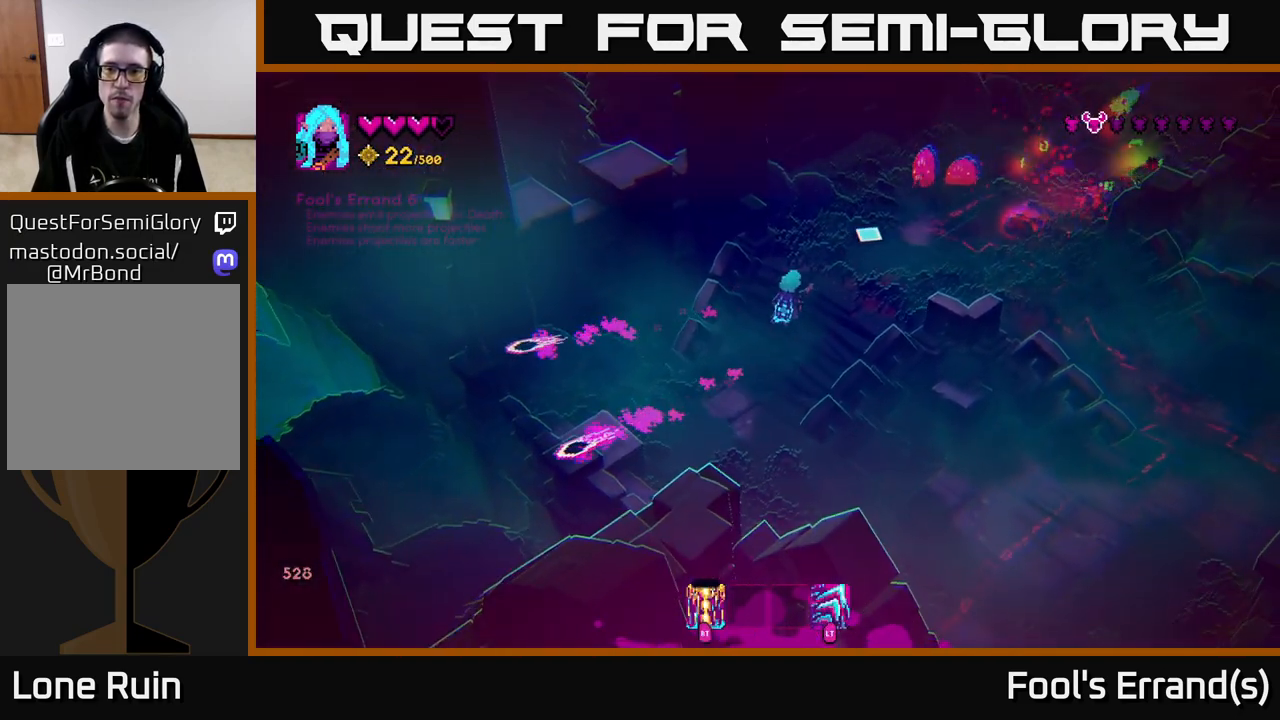
{"buttons": [], "left_stick": "right", "right_stick": "up-right", "events": [[167, "left_stick", "right"]]}
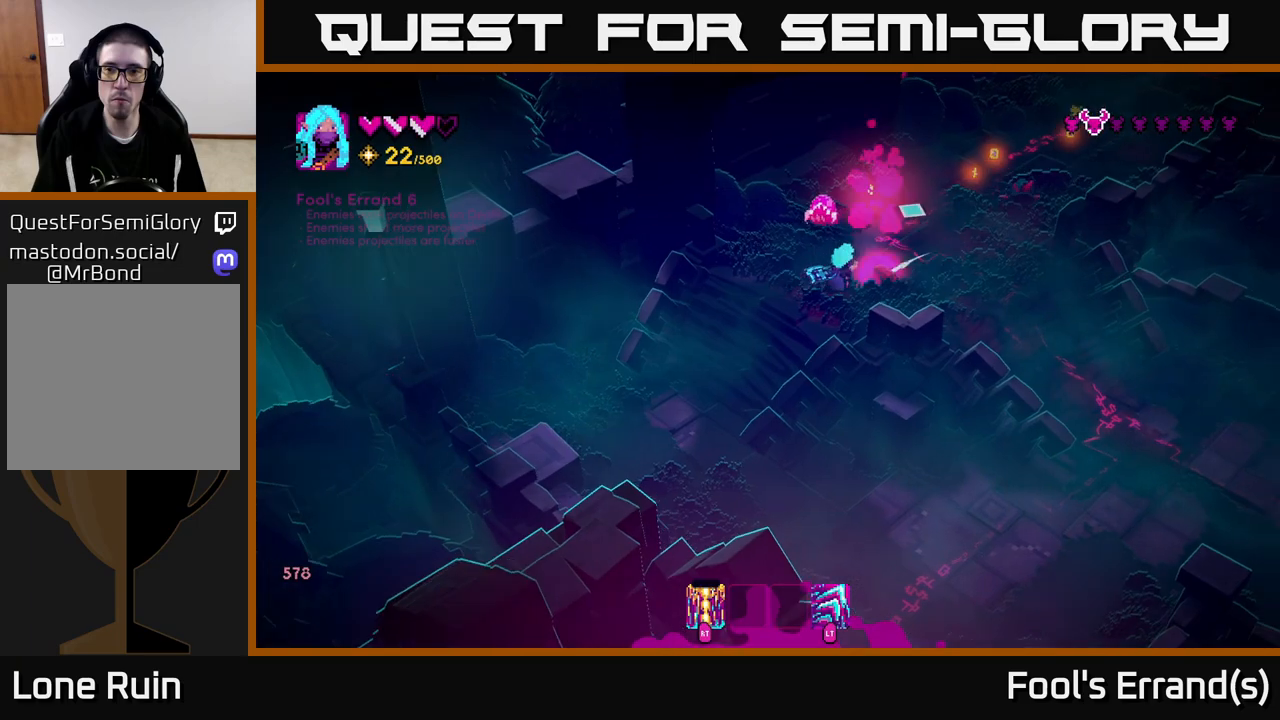
{"buttons": [], "left_stick": "down-left", "right_stick": "up-left", "events": [[100, "L2", "down"], [200, "L2", "up"], [200, "right_stick", "up"], [233, "R2", "down"], [300, "left_stick", "down-right"], [367, "R2", "up"], [383, "right_stick", "up-left"], [433, "left_stick", "down-left"]]}
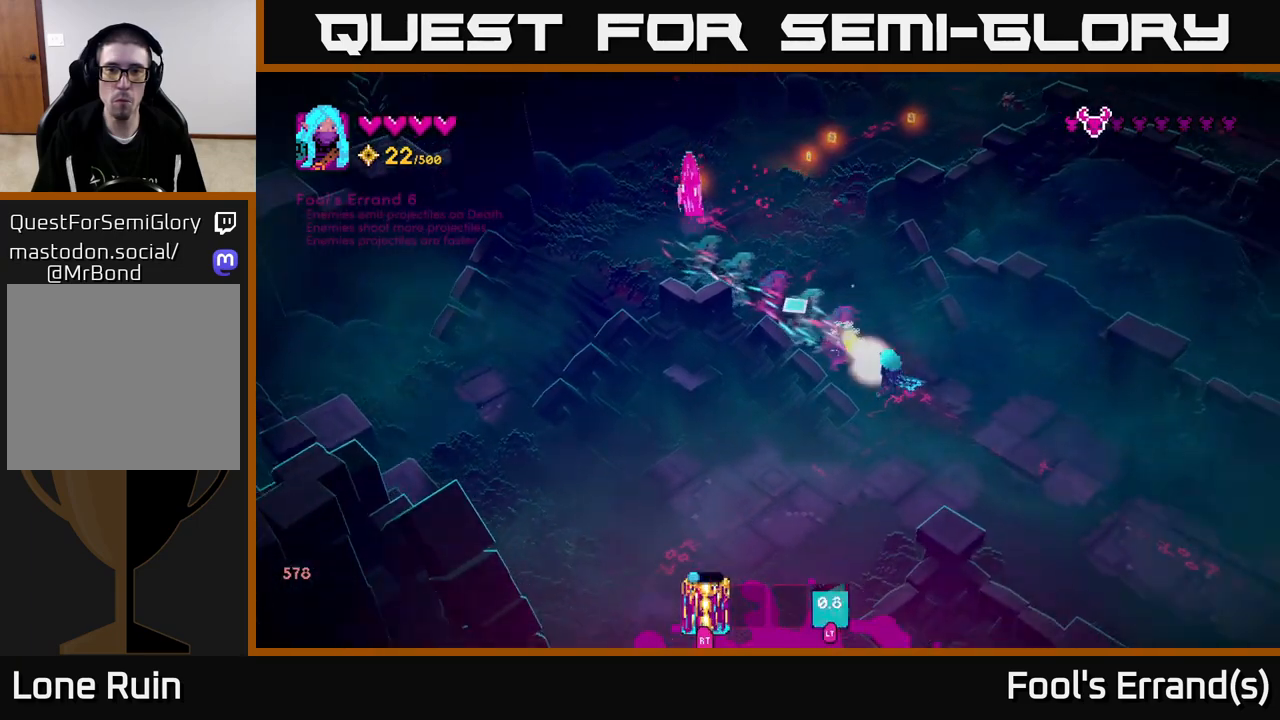
{"buttons": [], "left_stick": "up", "right_stick": "center", "events": [[50, "left_stick", "up"], [133, "left_stick", "right"], [233, "left_stick", "center"], [433, "left_stick", "up"], [483, "right_stick", "center"]]}
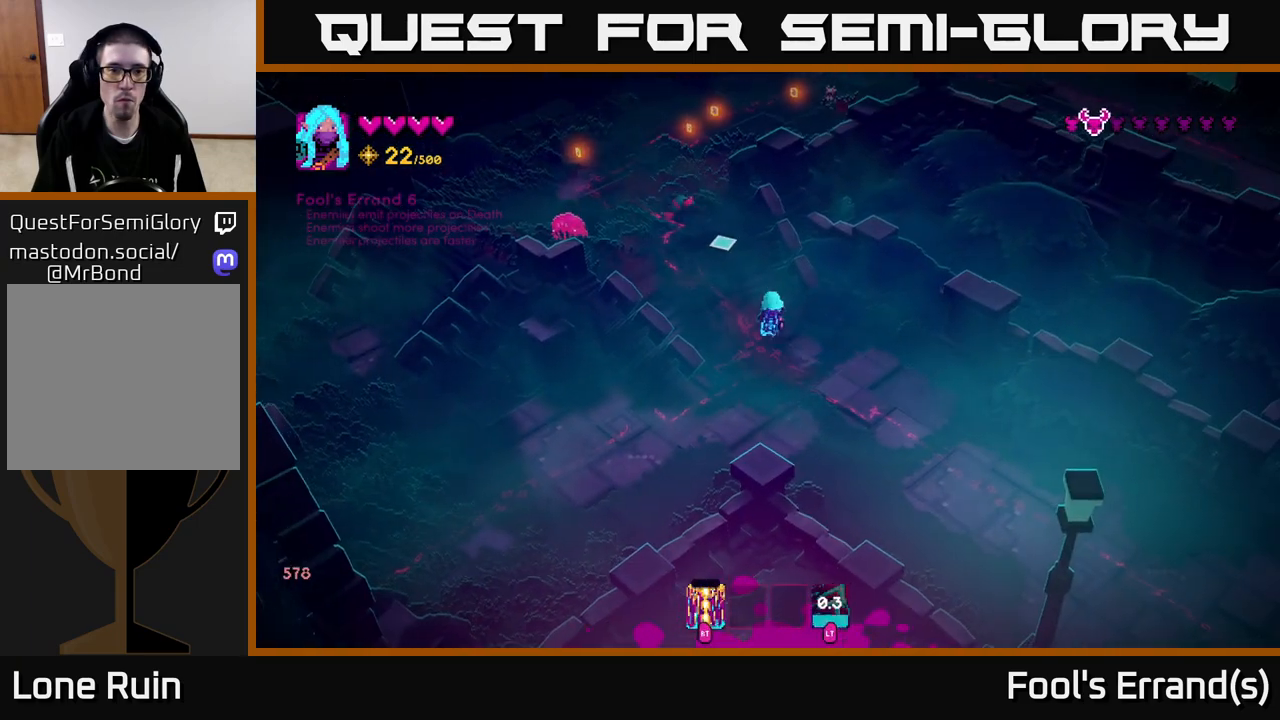
{"buttons": [], "left_stick": "down-left", "right_stick": "up-left", "events": [[250, "right_stick", "up-left"], [300, "left_stick", "left"], [350, "left_stick", "down-left"]]}
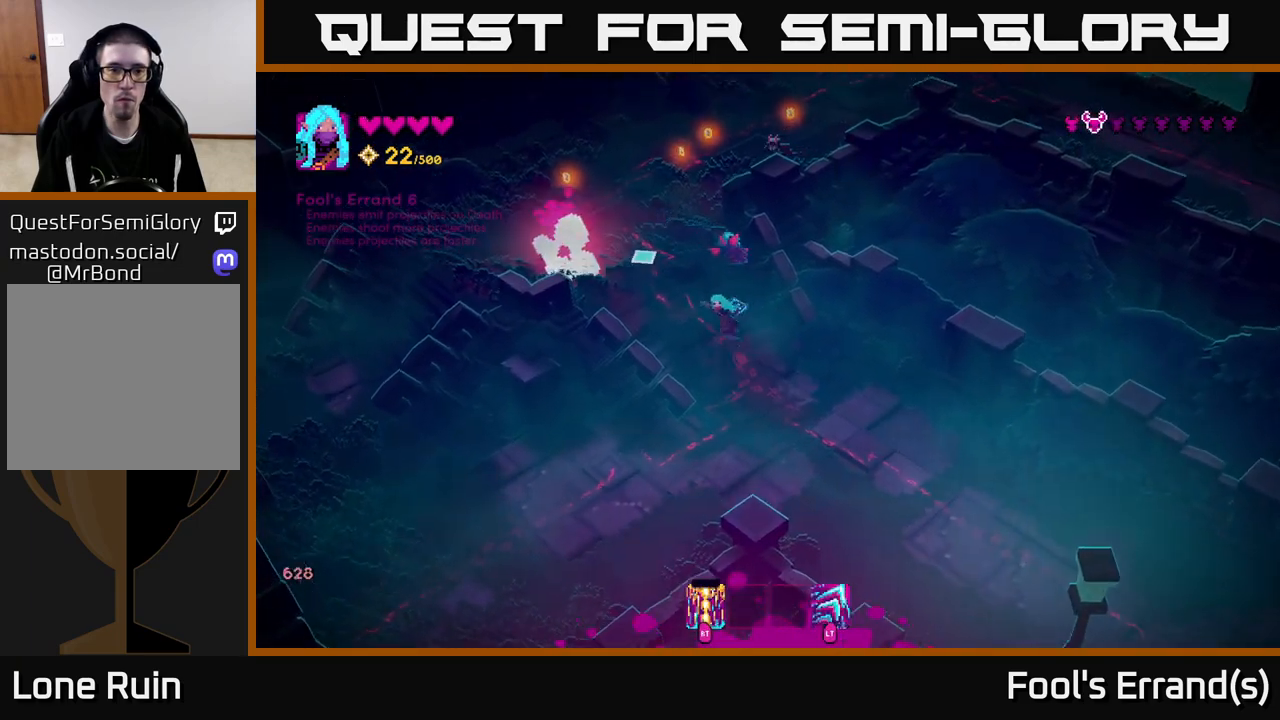
{"buttons": [], "left_stick": "up", "right_stick": "down-right", "events": [[67, "left_stick", "up-left"], [100, "right_stick", "up"], [183, "L2", "down"], [283, "left_stick", "up"], [333, "L2", "up"], [467, "right_stick", "down-right"]]}
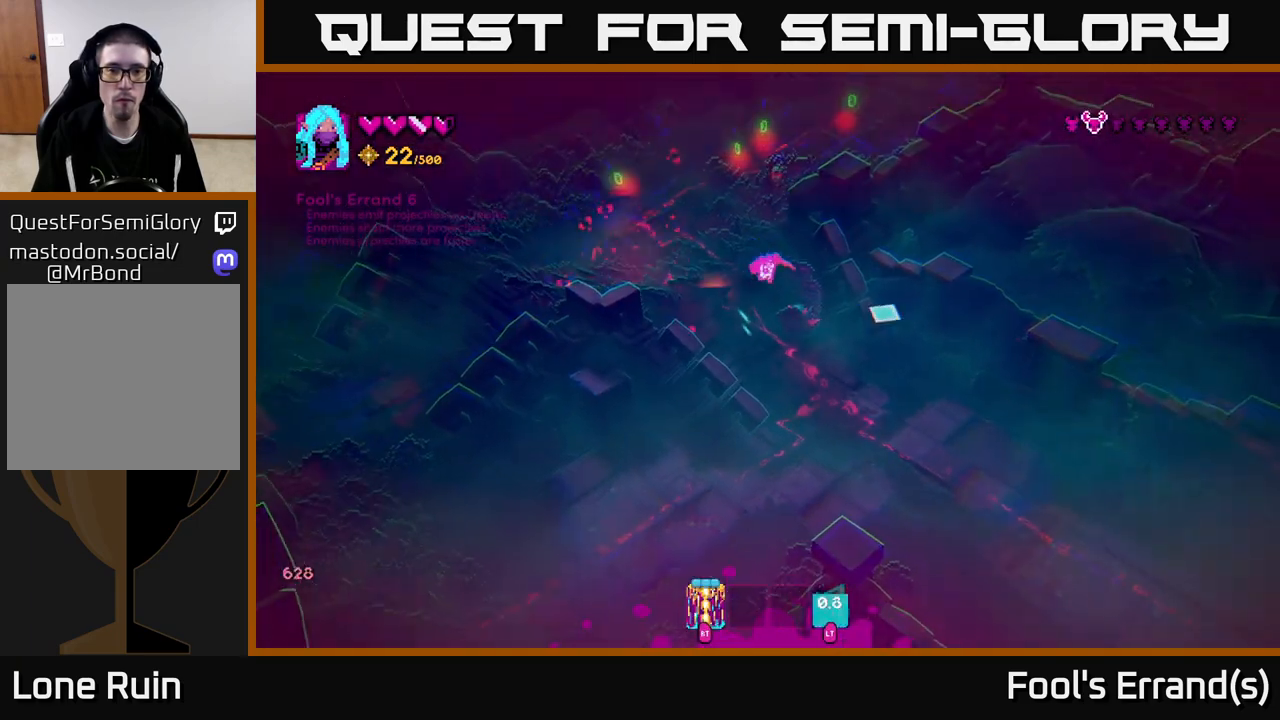
{"buttons": [], "left_stick": "up-left", "right_stick": "down-right", "events": [[33, "left_stick", "up-left"], [250, "R2", "down"], [383, "R2", "up"]]}
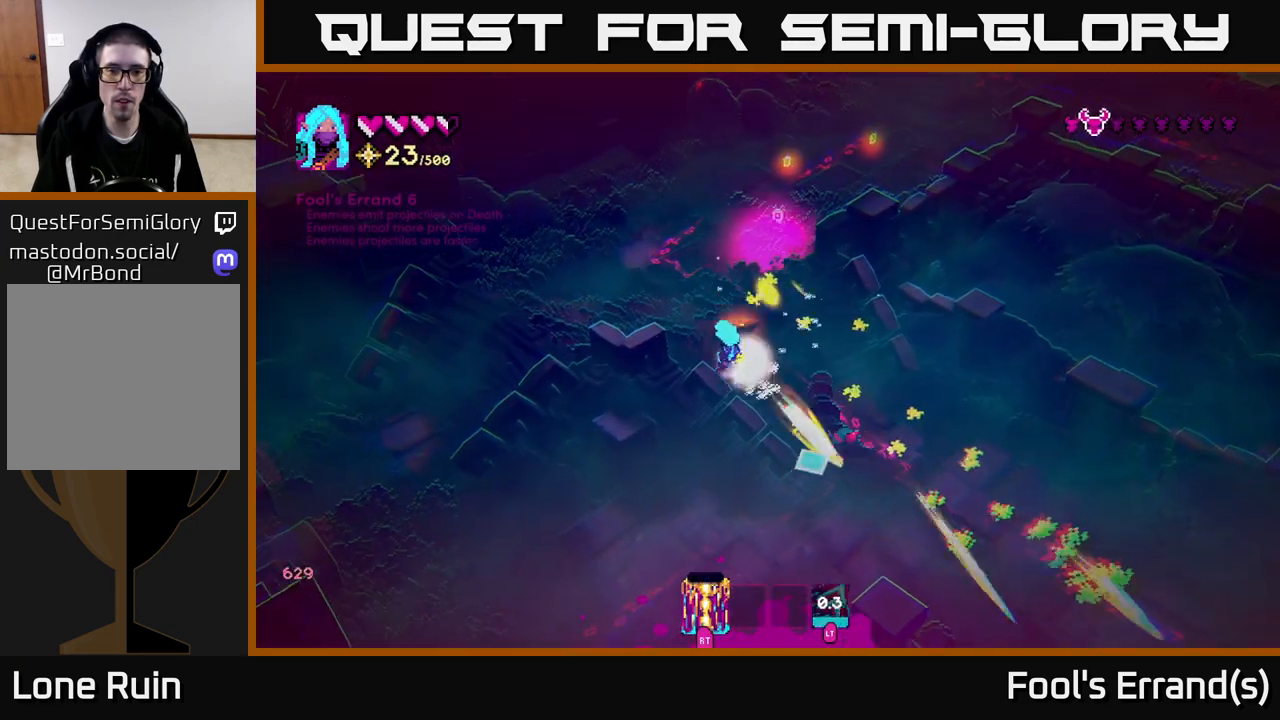
{"buttons": [], "left_stick": "up", "right_stick": "down-right", "events": [[167, "left_stick", "up"]]}
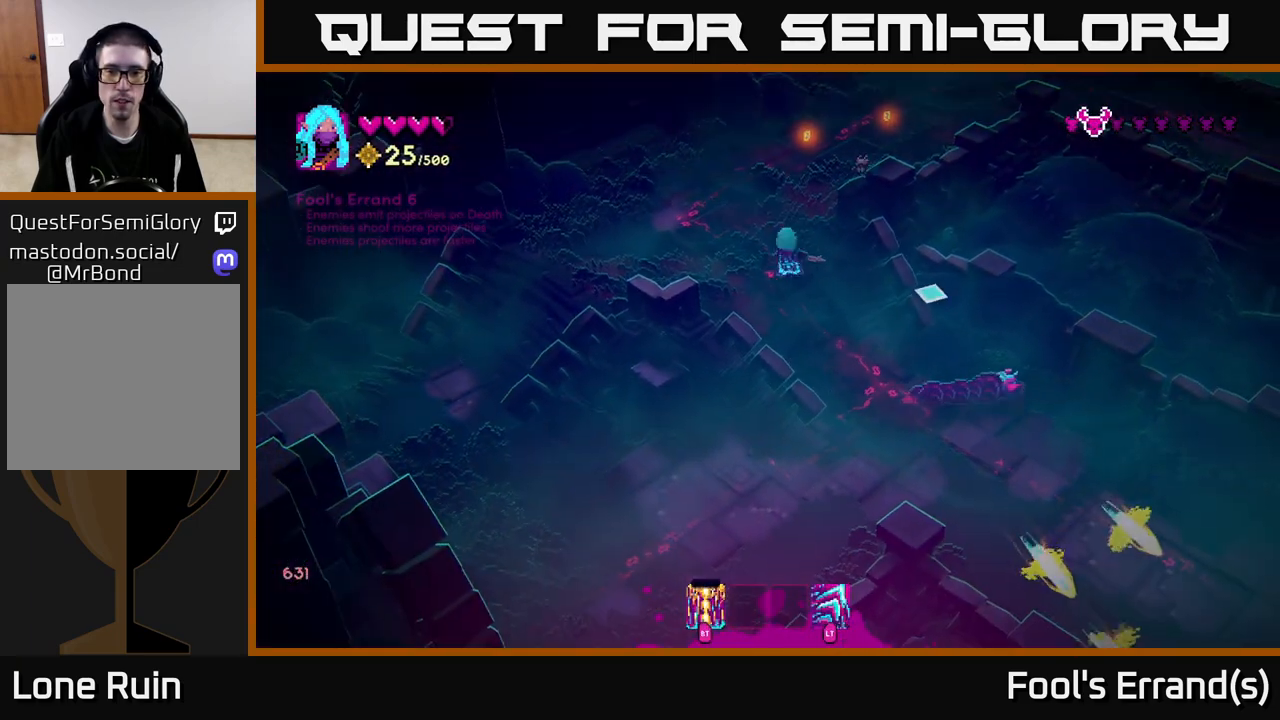
{"buttons": [], "left_stick": "up", "right_stick": "right", "events": [[17, "right_stick", "right"]]}
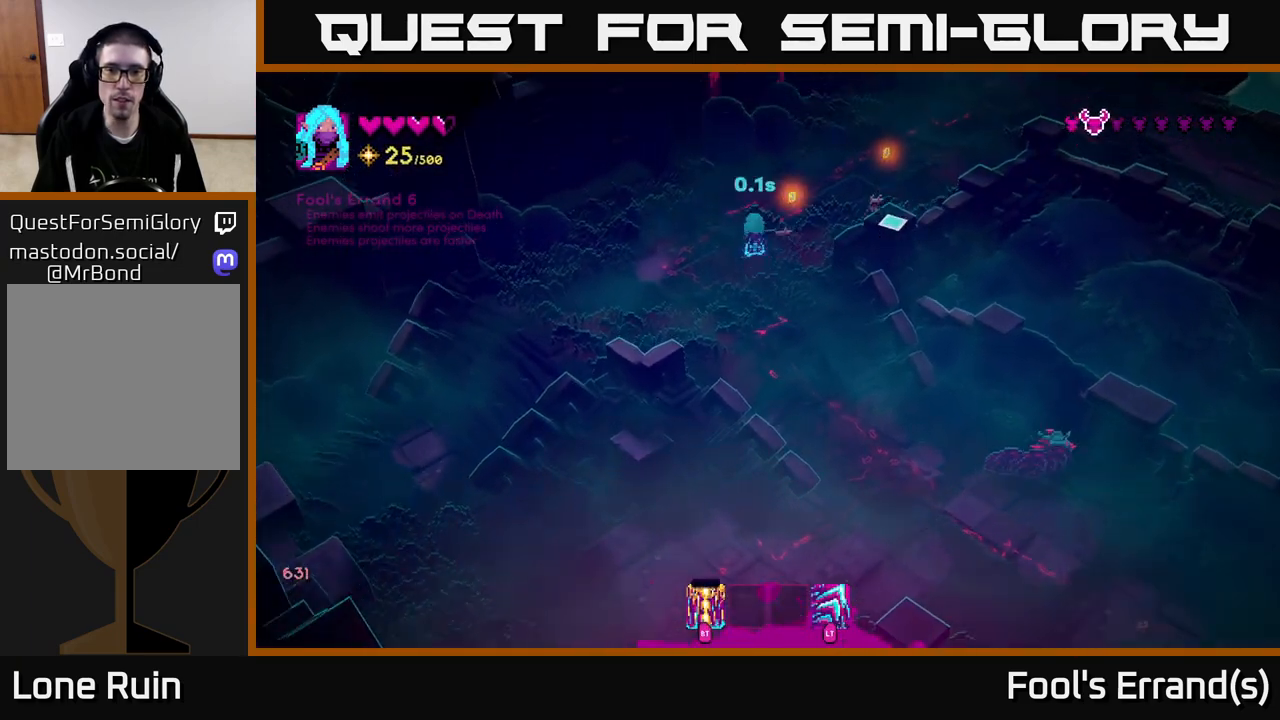
{"buttons": [], "left_stick": "up-right", "right_stick": "down-right", "events": [[17, "R2", "down"], [150, "R2", "up"], [350, "R2", "down"], [383, "left_stick", "up-right"], [383, "right_stick", "down-right"], [433, "R2", "up"]]}
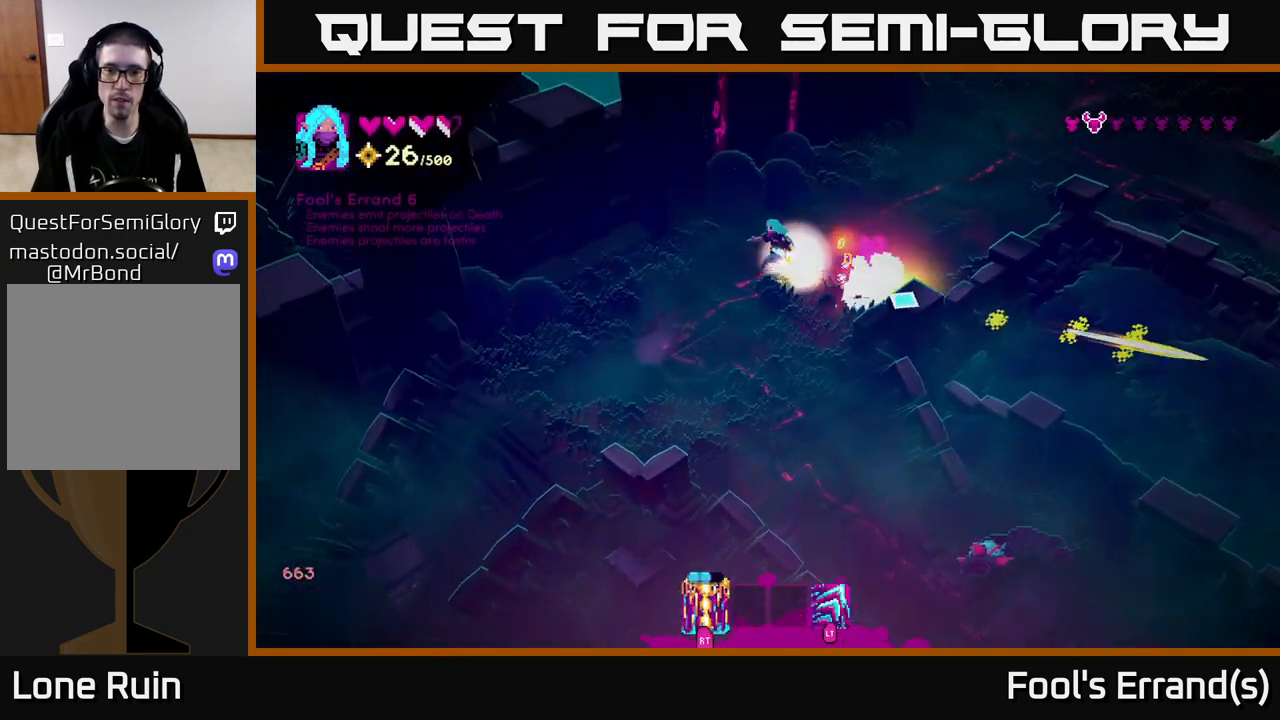
{"buttons": [], "left_stick": "down", "right_stick": "down", "events": [[250, "left_stick", "down-right"], [283, "right_stick", "down"], [333, "left_stick", "down"]]}
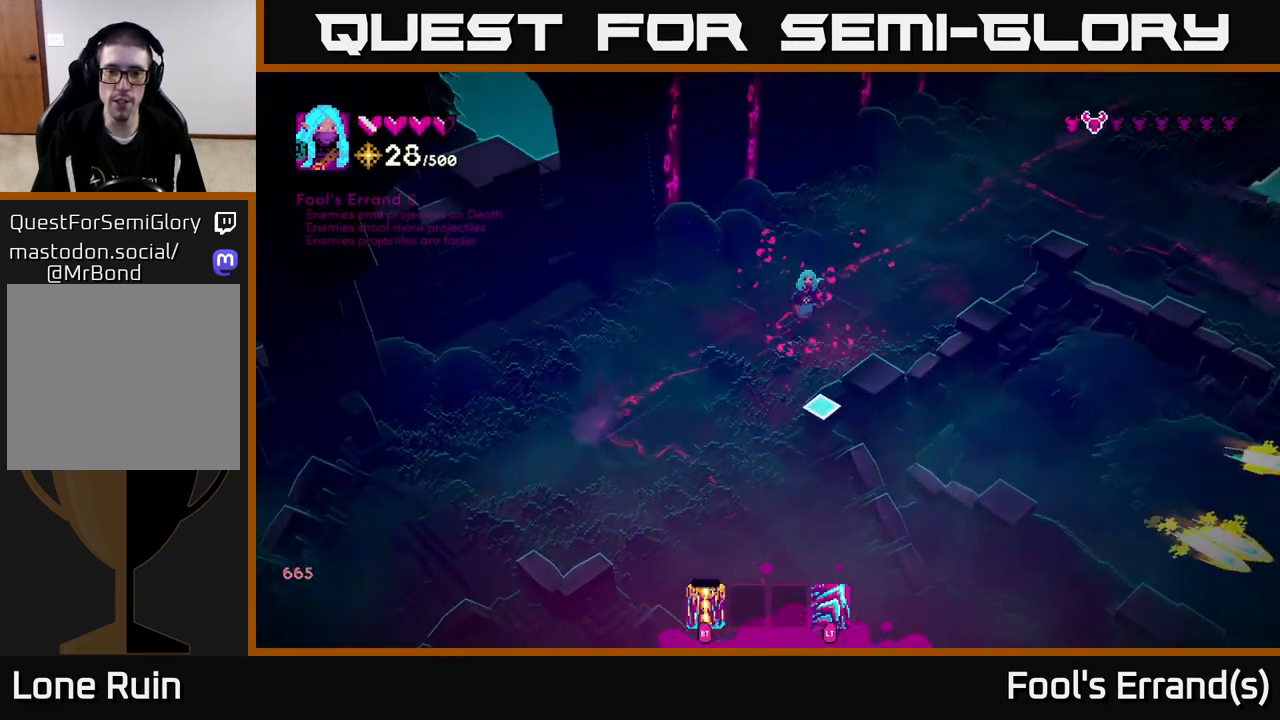
{"buttons": [], "left_stick": "down-left", "right_stick": "down", "events": [[333, "left_stick", "down-left"]]}
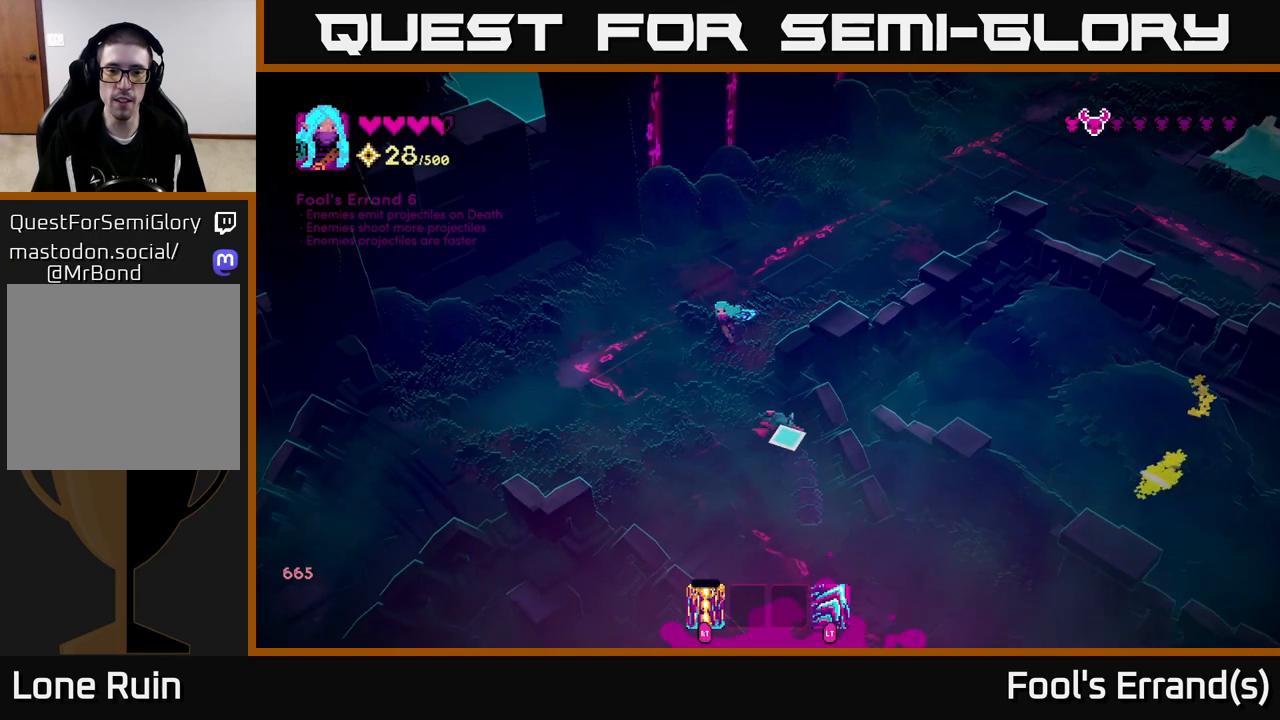
{"buttons": [], "left_stick": "left", "right_stick": "down-right", "events": [[33, "right_stick", "down-right"], [200, "left_stick", "left"], [233, "R2", "down"], [367, "R2", "up"]]}
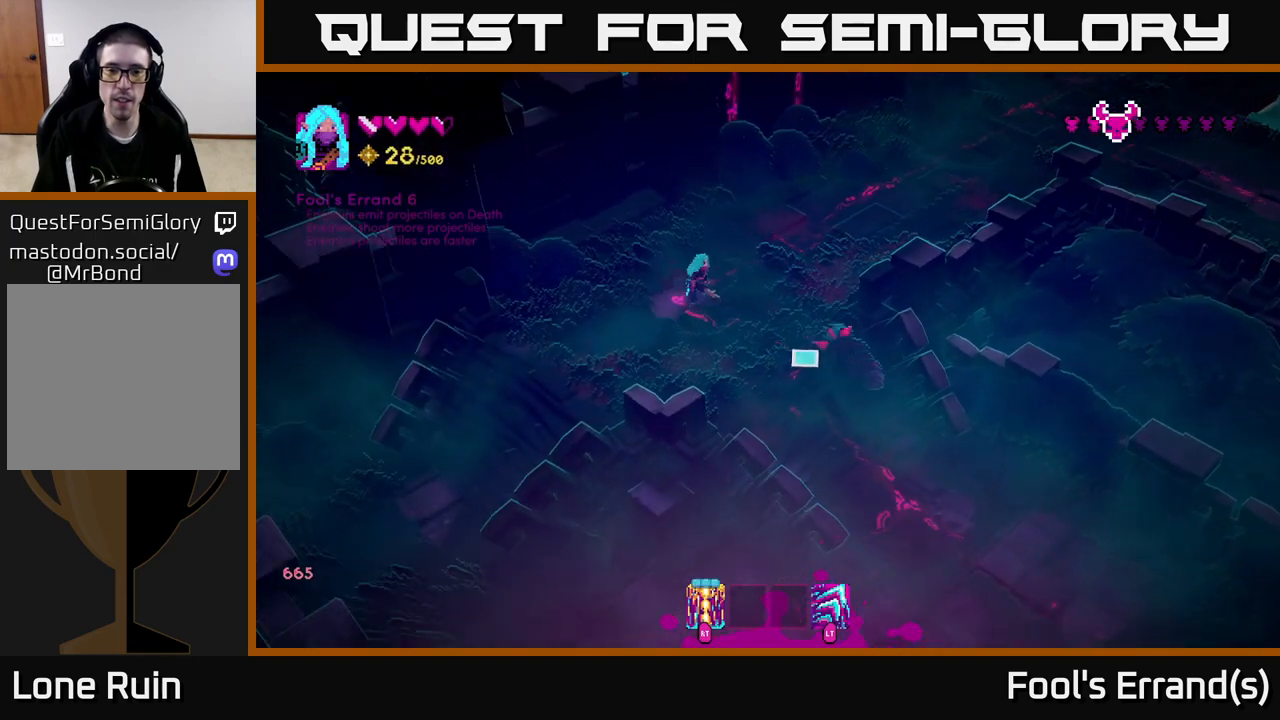
{"buttons": [], "left_stick": "up-right", "right_stick": "down-right", "events": [[83, "R2", "down"], [200, "R2", "up"], [267, "left_stick", "down"], [500, "left_stick", "up-right"]]}
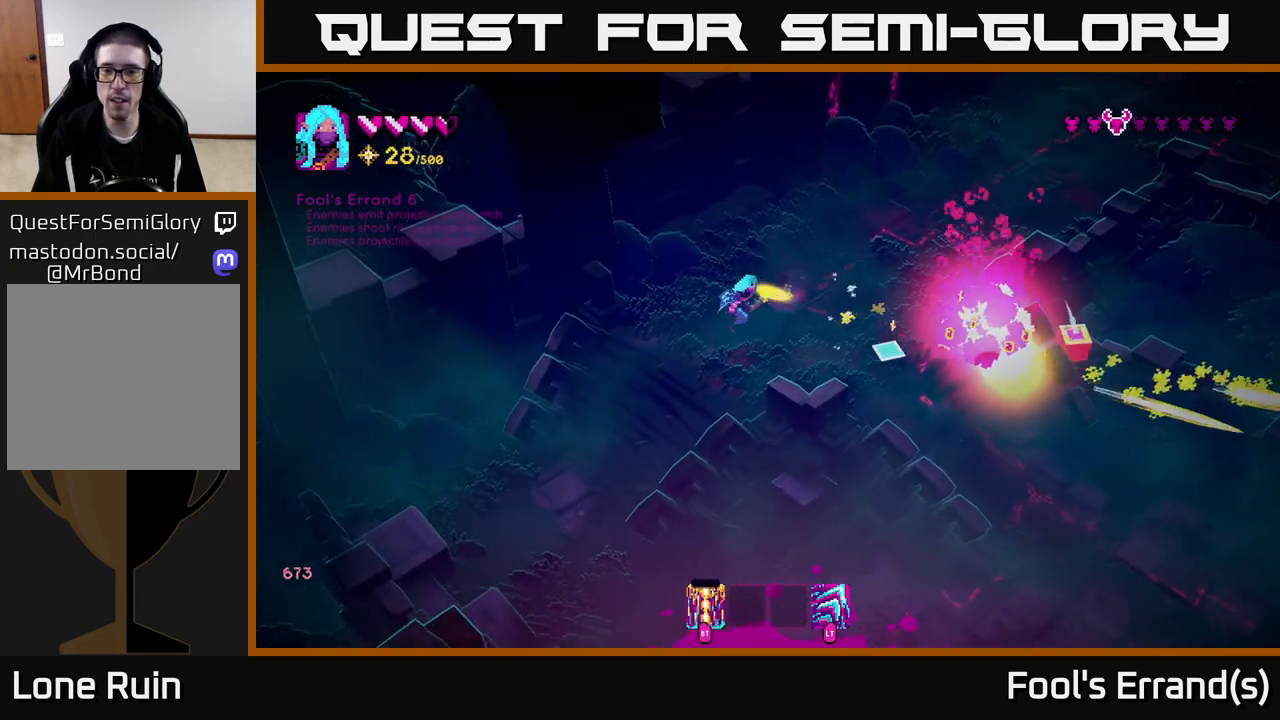
{"buttons": [], "left_stick": "down-right", "right_stick": "center", "events": [[200, "left_stick", "down-right"], [250, "L2", "down"], [367, "L2", "up"], [467, "right_stick", "center"]]}
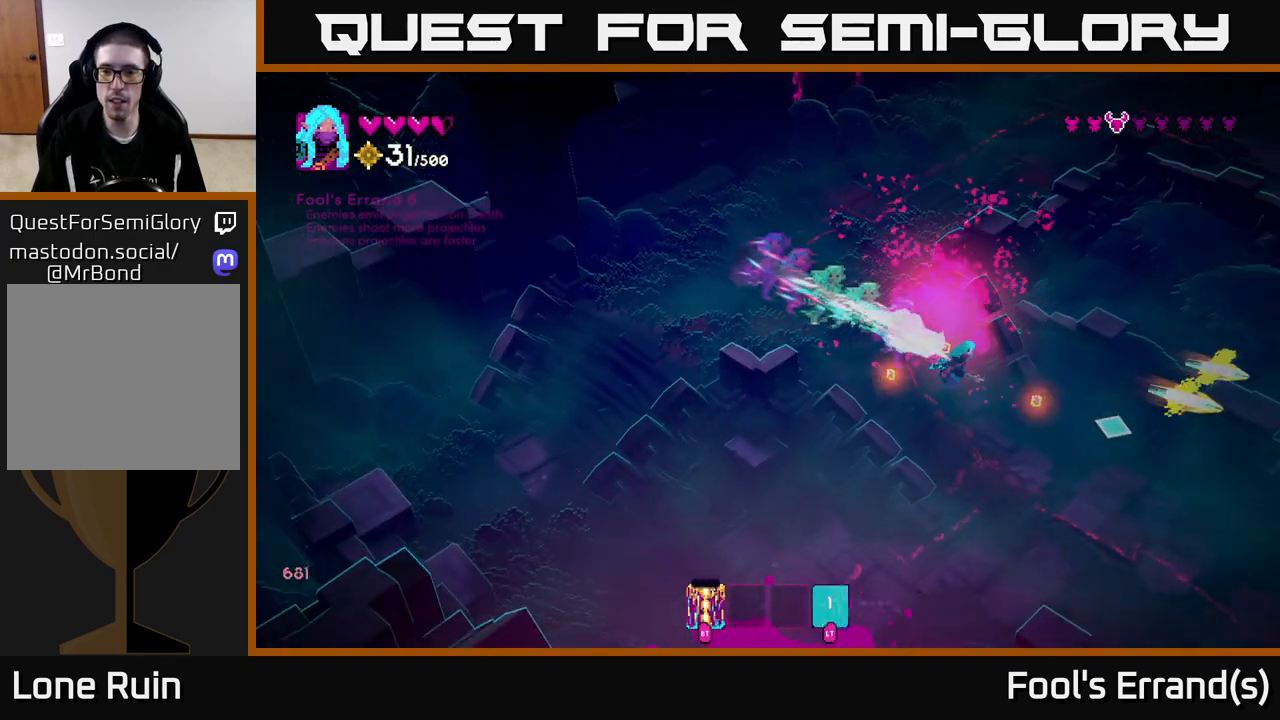
{"buttons": [], "left_stick": "up-right", "right_stick": "up-right", "events": [[33, "left_stick", "right"], [167, "left_stick", "up-right"], [383, "right_stick", "up-right"]]}
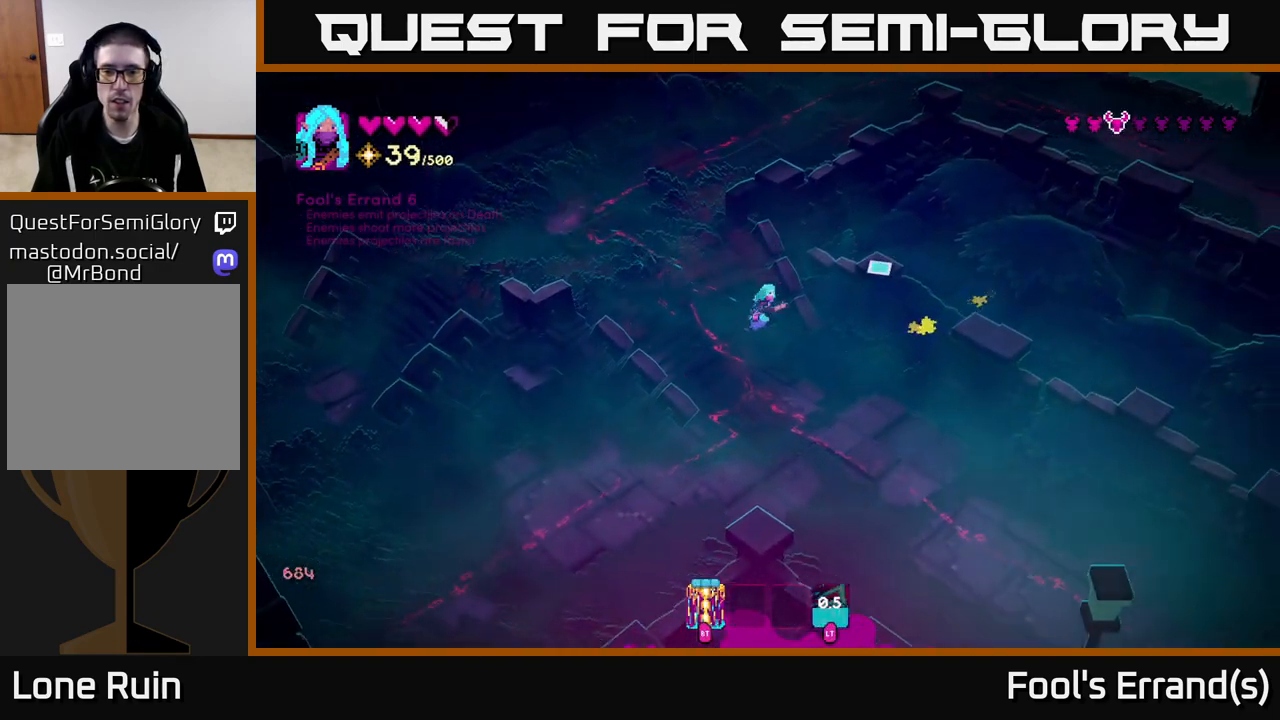
{"buttons": [], "left_stick": "down", "right_stick": "up-right", "events": [[150, "left_stick", "up"], [300, "left_stick", "right"], [350, "left_stick", "down"]]}
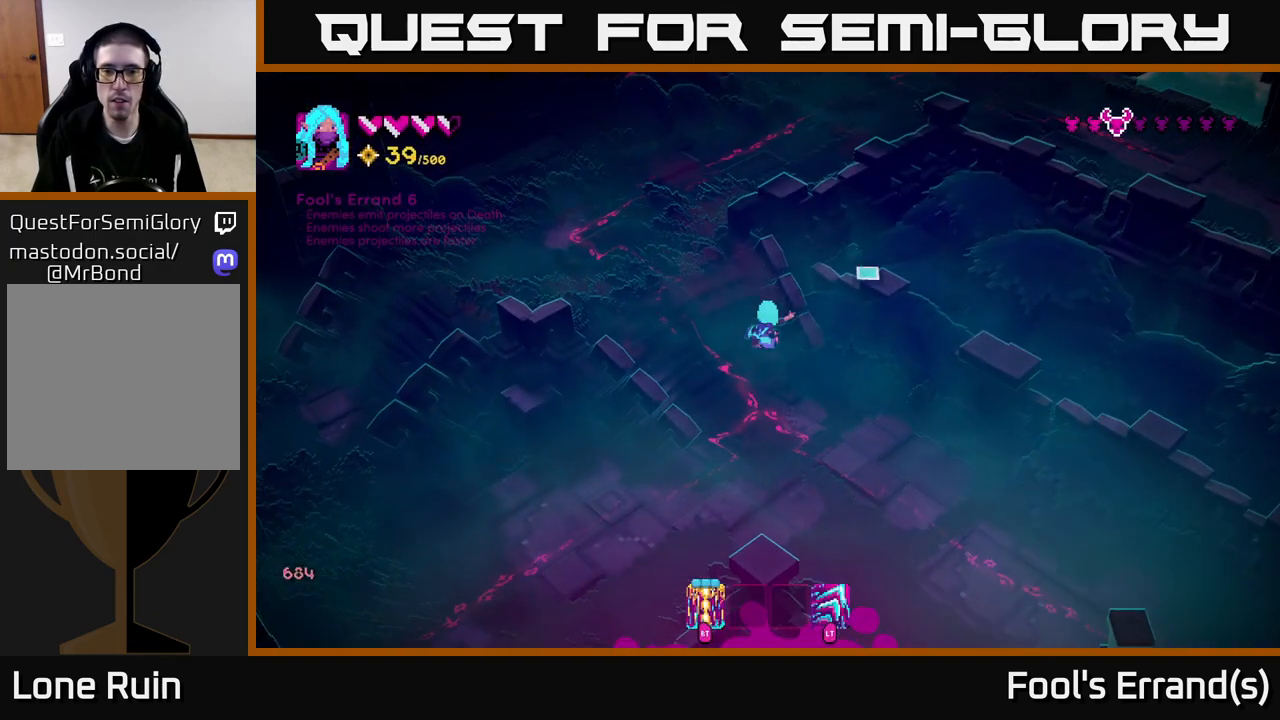
{"buttons": [], "left_stick": "up-right", "right_stick": "up-right", "events": [[67, "left_stick", "down-right"], [317, "left_stick", "right"], [417, "left_stick", "up-right"]]}